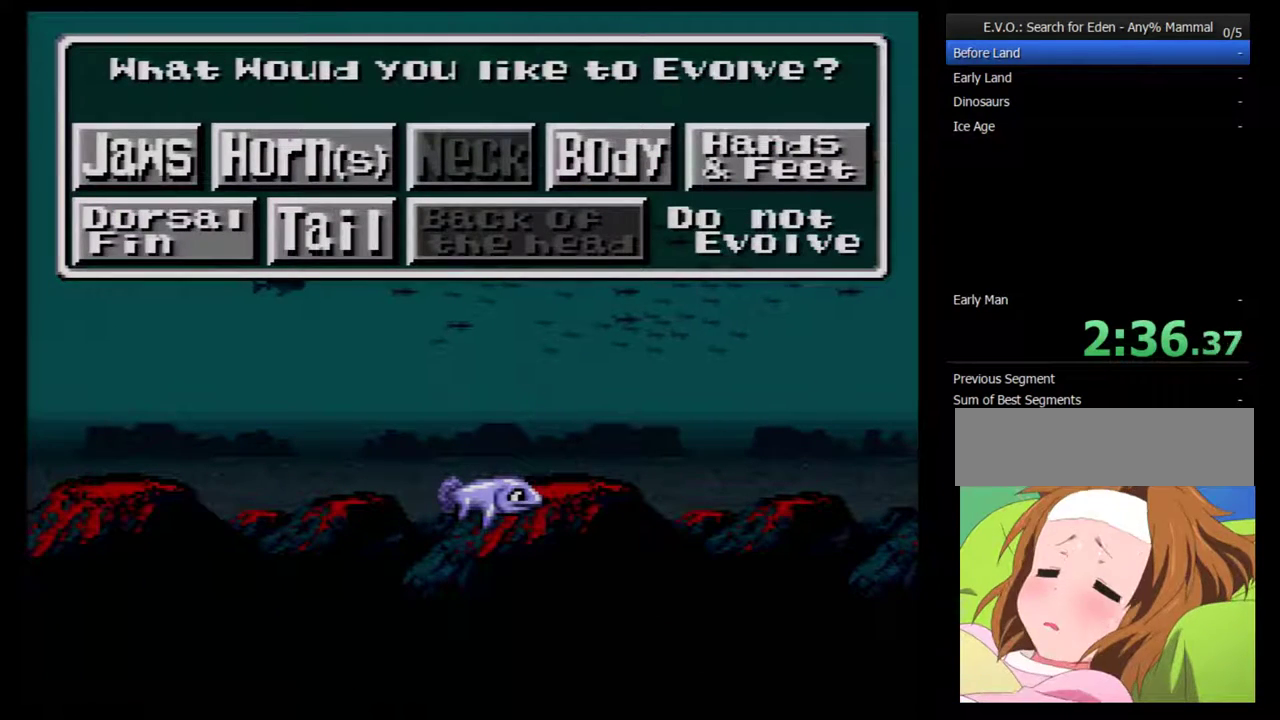
Gameplay with a controller (Nintendo layout); each line is a JSON object with the inputs held at the frame after it. "events" lists button and stick changes between this image and that frame as [ms after this image, input, new state], when the widget could be followed in between. Not read: L3 R3.
{"buttons": [], "events": [[17, "DPAD_DOWN", "up"]]}
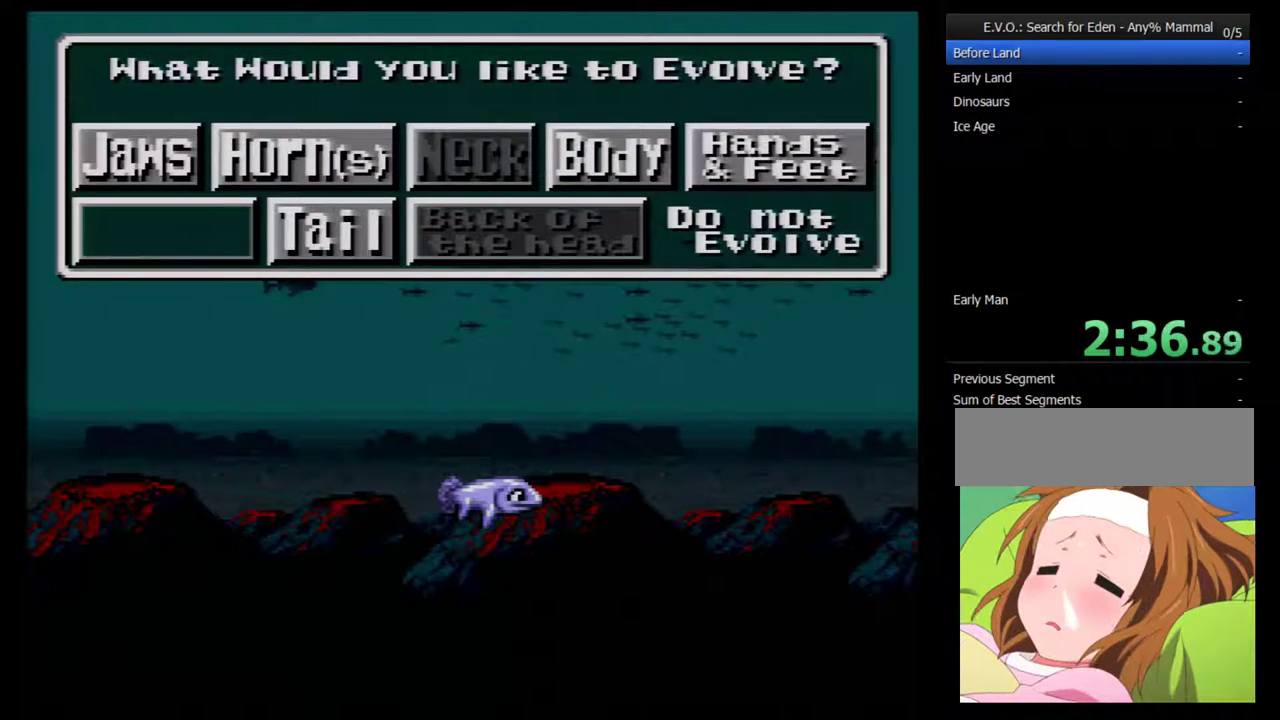
{"buttons": [], "events": [[17, "B", "down"], [83, "B", "up"]]}
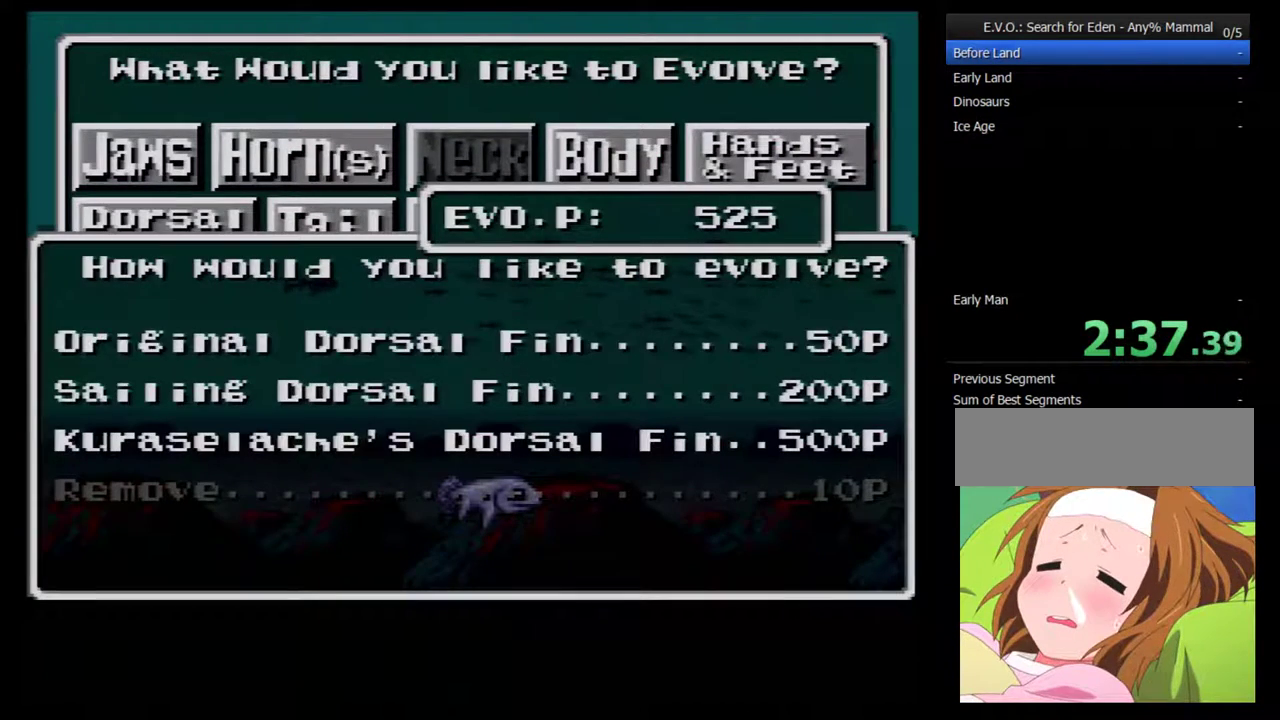
{"buttons": [], "events": []}
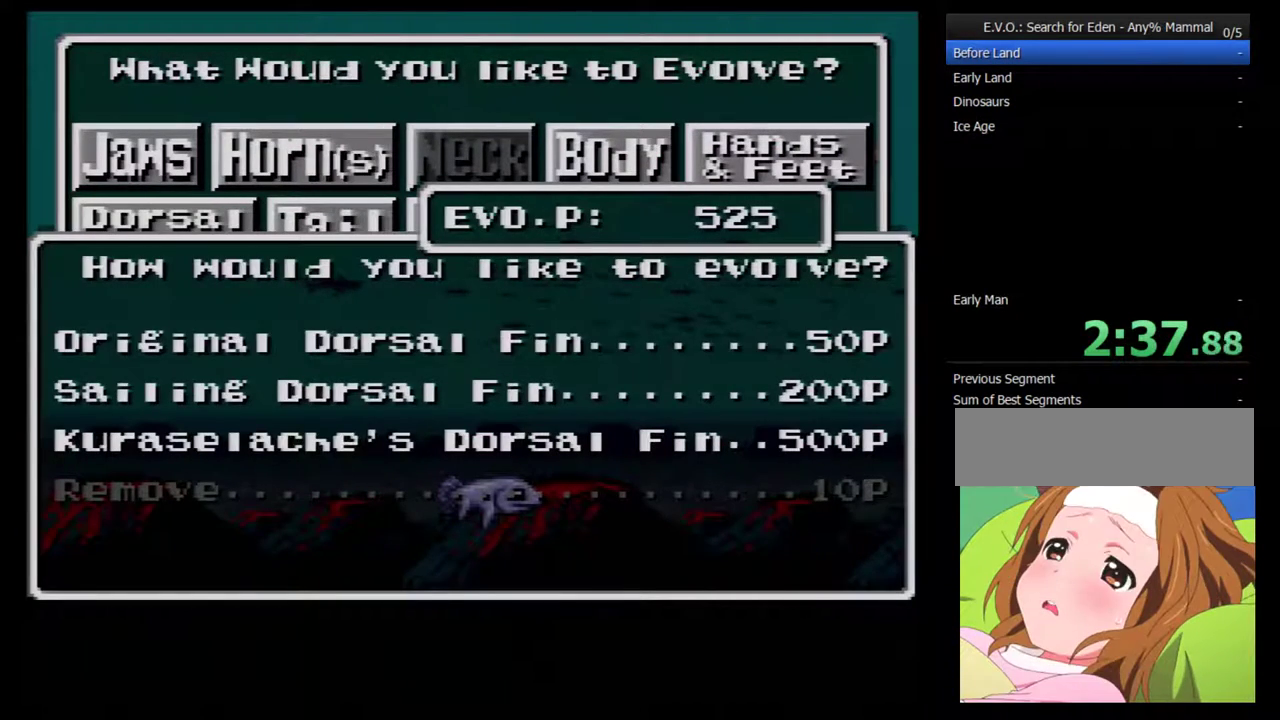
{"buttons": [], "events": [[200, "DPAD_DOWN", "down"], [267, "DPAD_DOWN", "up"], [433, "DPAD_DOWN", "down"], [483, "DPAD_DOWN", "up"]]}
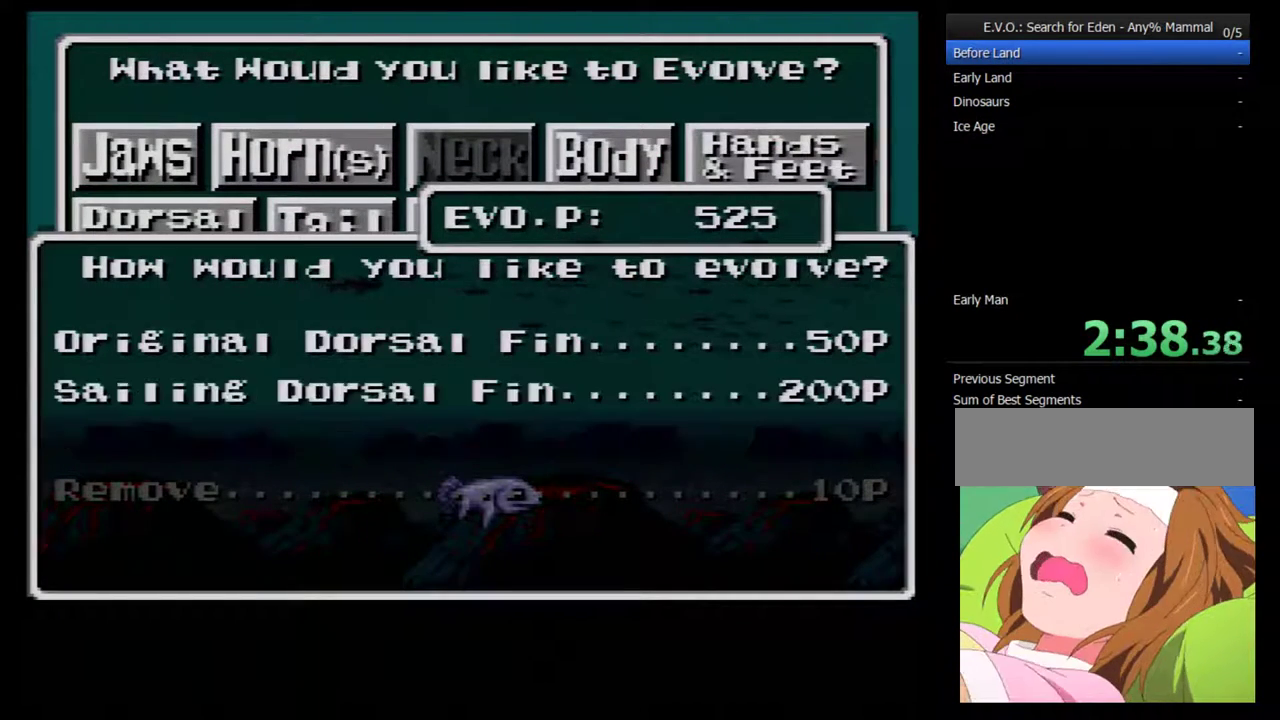
{"buttons": [], "events": [[300, "B", "down"], [367, "B", "up"]]}
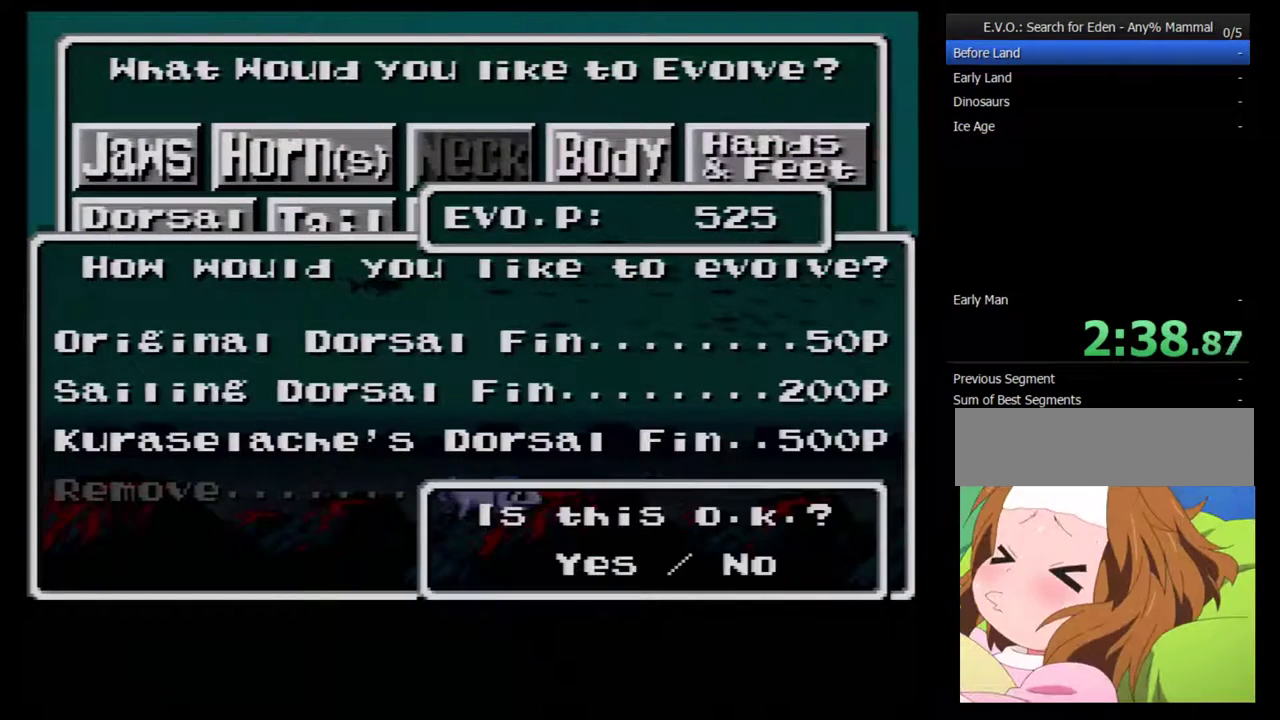
{"buttons": [], "events": [[133, "B", "down"], [233, "B", "up"]]}
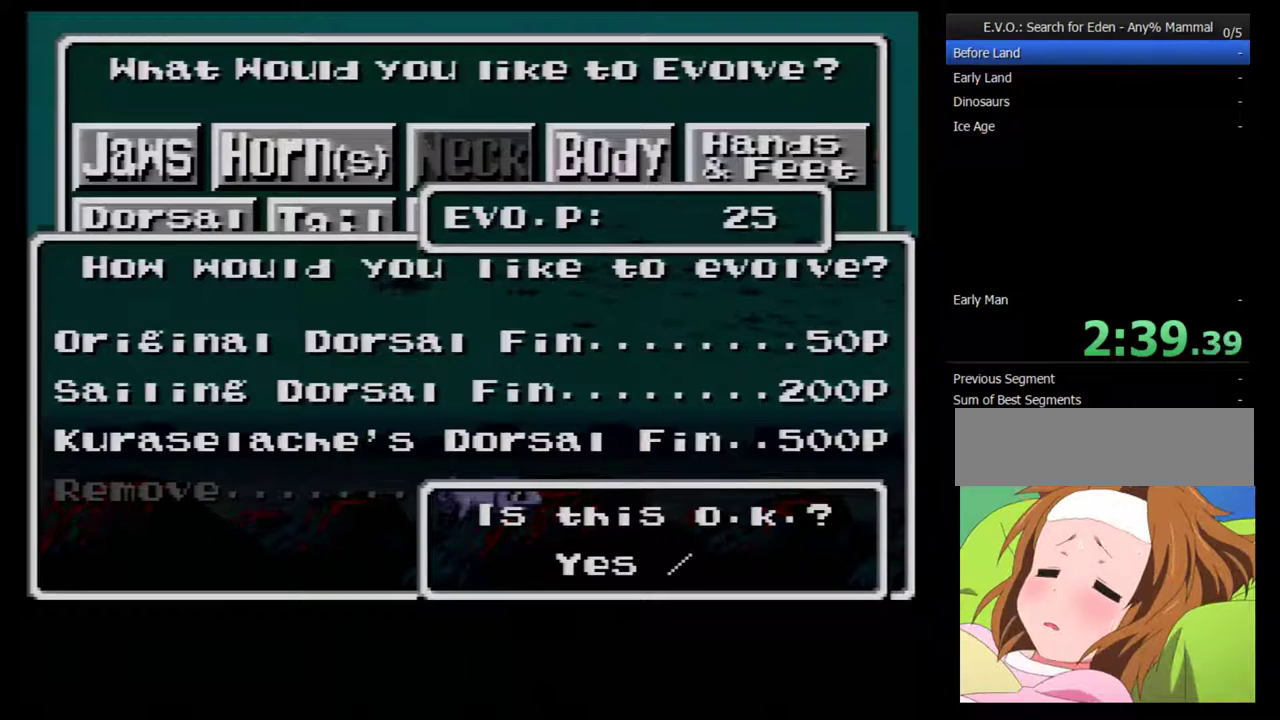
{"buttons": [], "events": []}
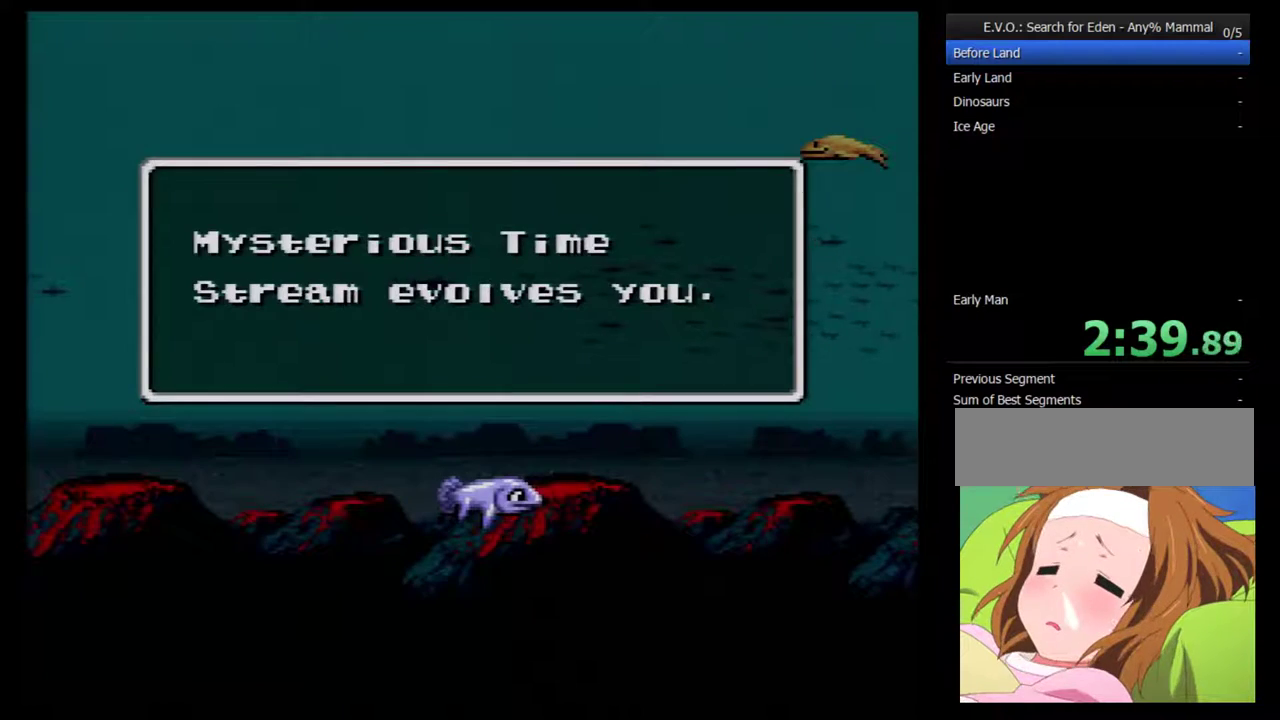
{"buttons": [], "events": [[150, "B", "down"], [217, "B", "up"]]}
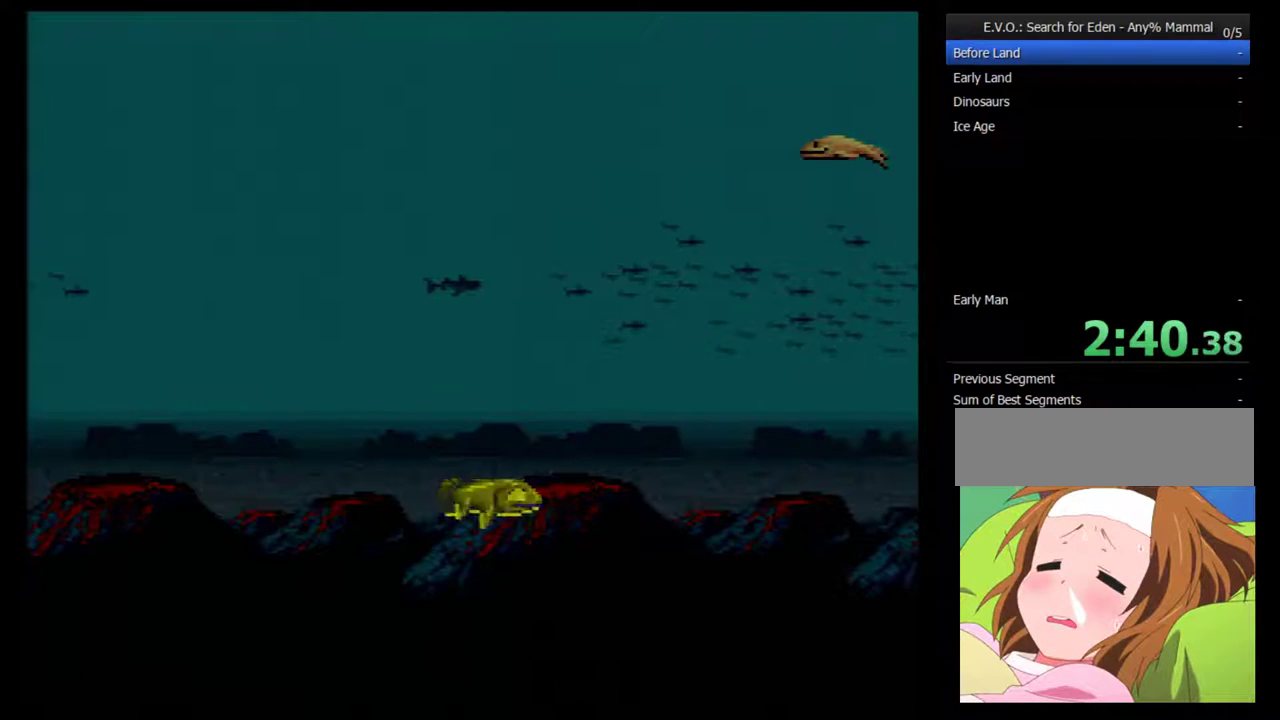
{"buttons": ["DPAD_RIGHT"], "events": [[117, "DPAD_RIGHT", "down"]]}
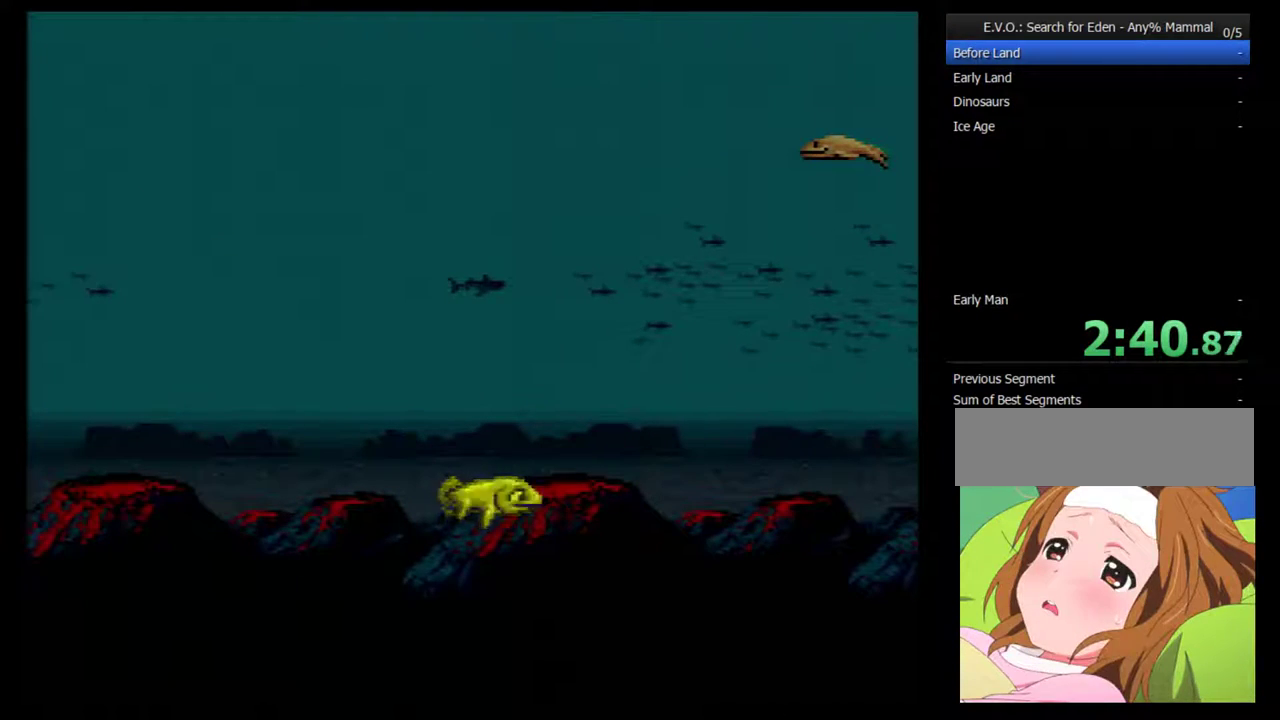
{"buttons": ["DPAD_RIGHT"], "events": []}
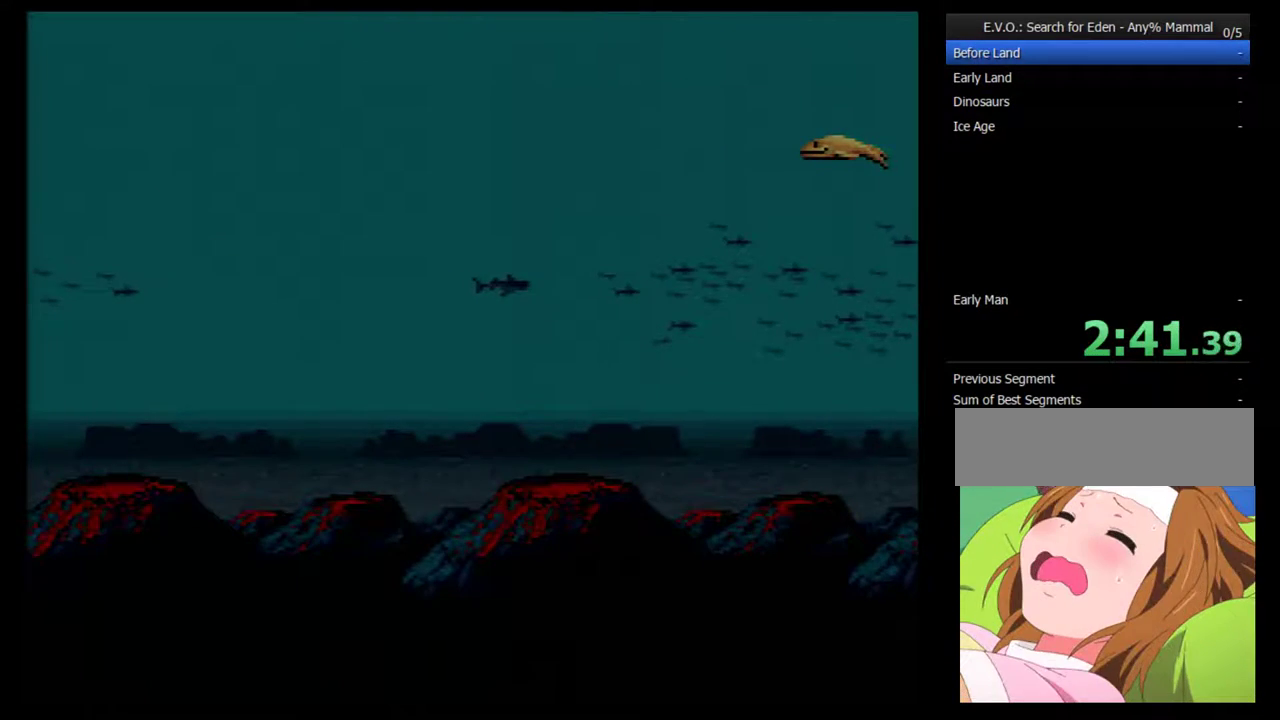
{"buttons": ["DPAD_RIGHT"], "events": [[400, "DPAD_RIGHT", "up"], [483, "DPAD_RIGHT", "down"]]}
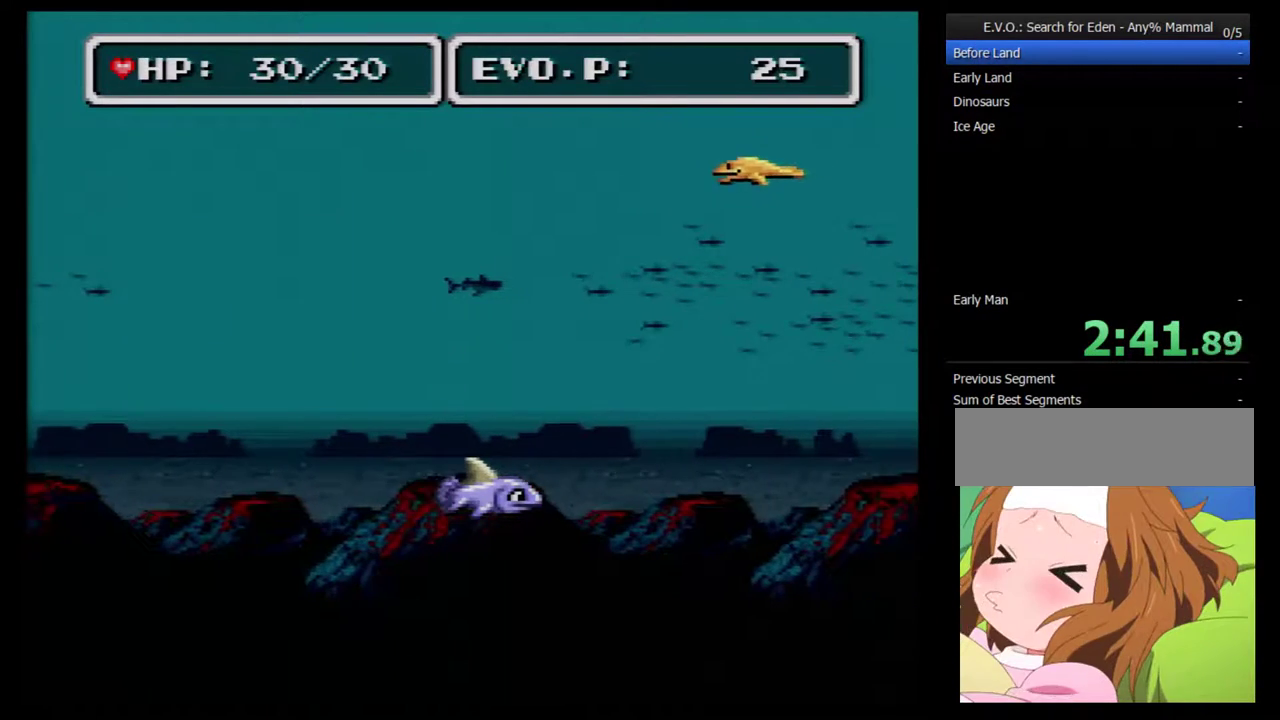
{"buttons": ["DPAD_RIGHT"], "events": [[50, "DPAD_RIGHT", "up"], [117, "DPAD_RIGHT", "down"]]}
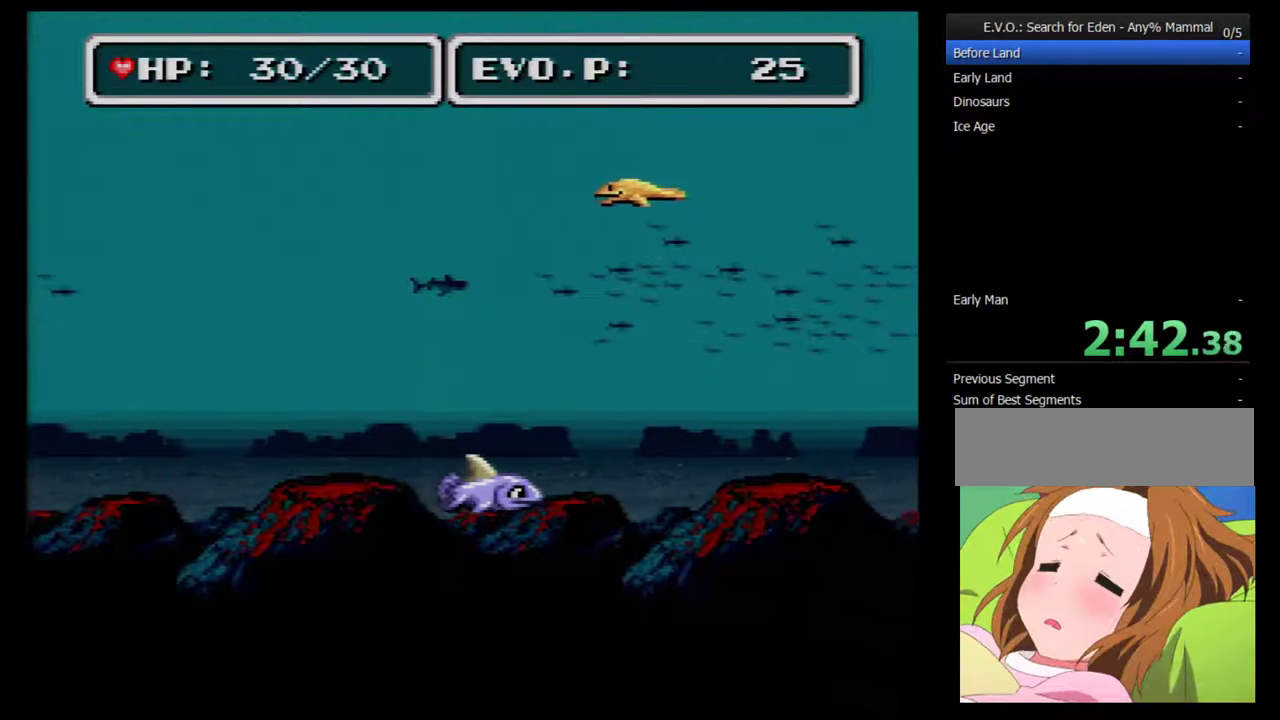
{"buttons": ["DPAD_RIGHT"], "events": []}
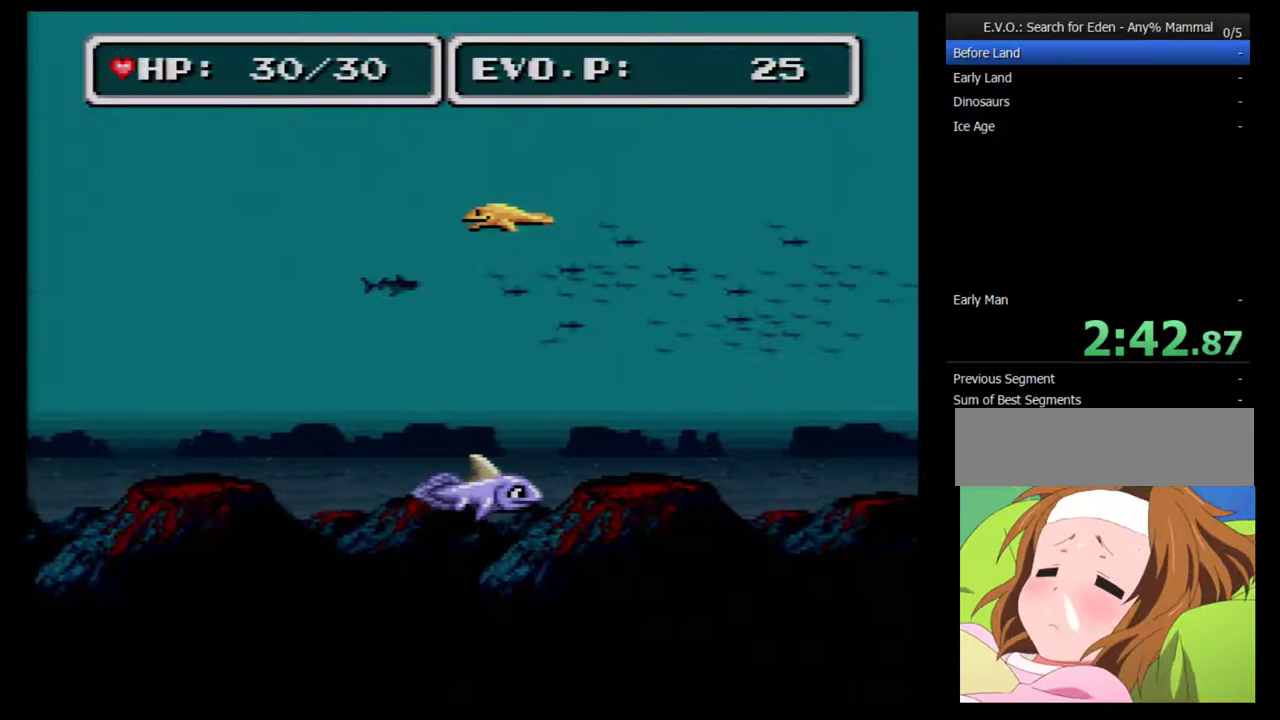
{"buttons": ["DPAD_DOWN", "DPAD_LEFT"]}
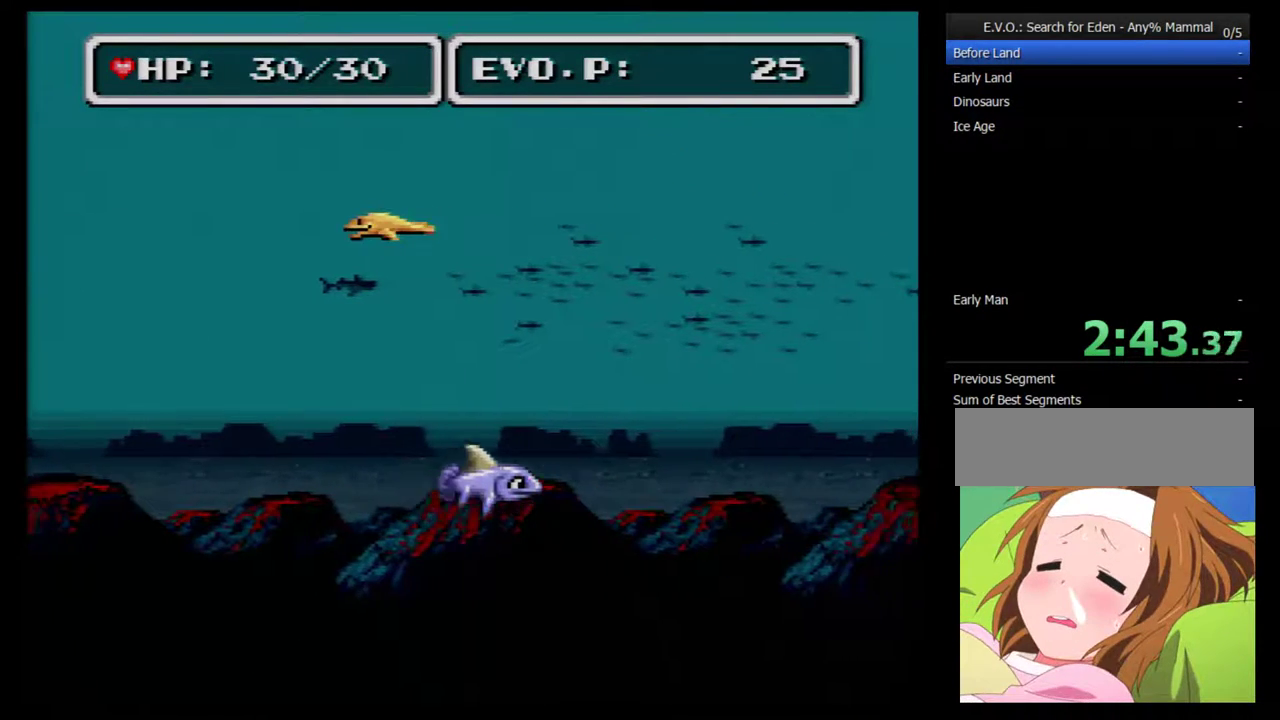
{"buttons": ["DPAD_UP", "DPAD_LEFT"]}
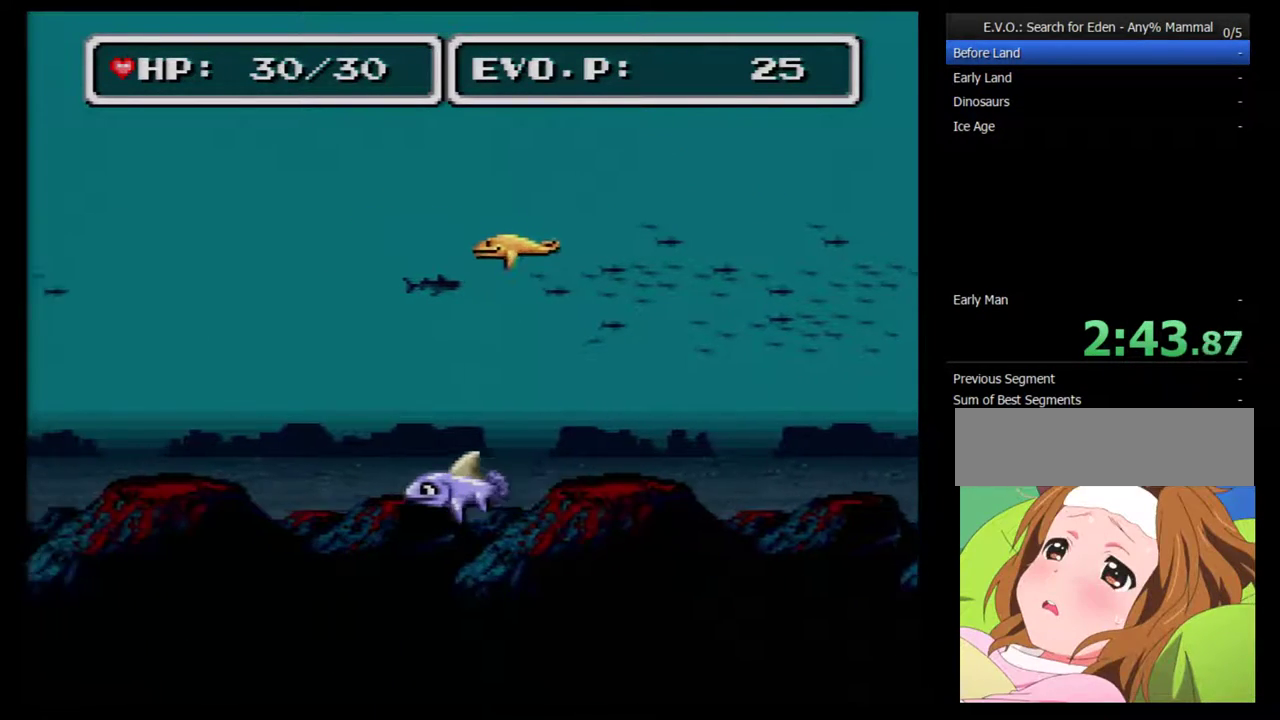
{"buttons": ["DPAD_UP", "DPAD_RIGHT"], "events": [[367, "DPAD_LEFT", "up"], [417, "DPAD_RIGHT", "down"]]}
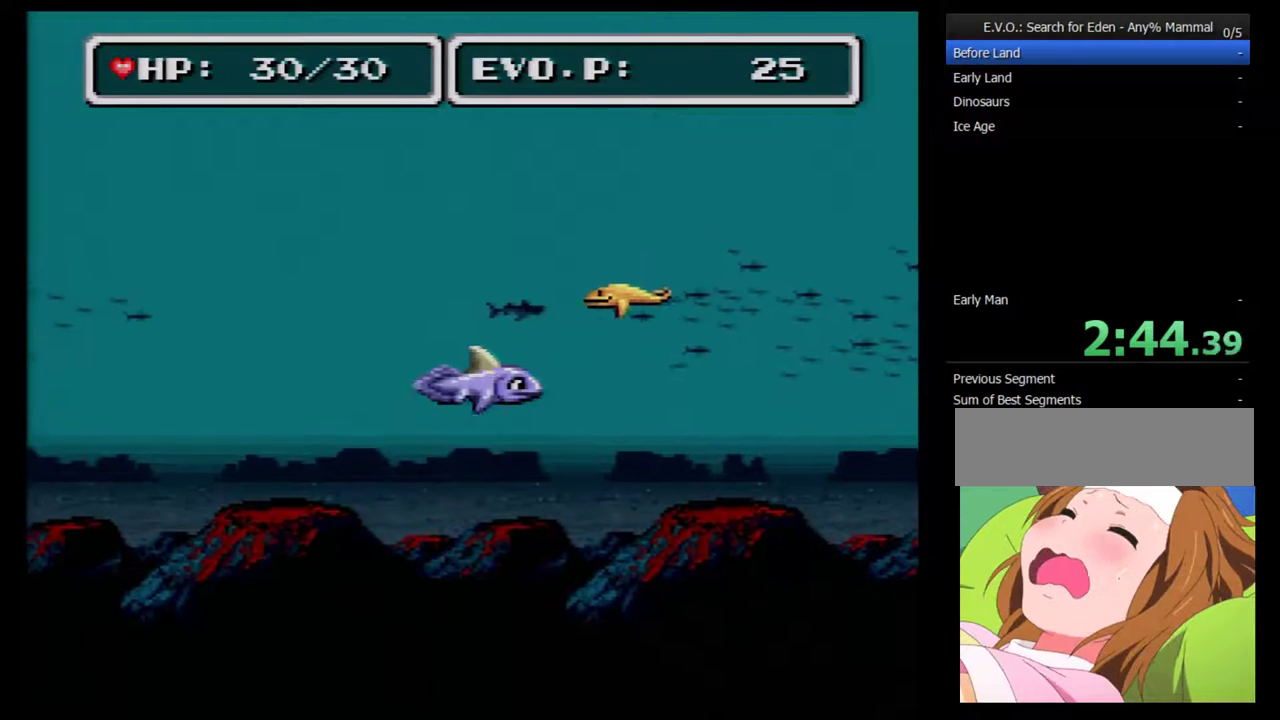
{"buttons": [], "events": [[167, "A", "down"], [167, "DPAD_UP", "up"], [200, "DPAD_RIGHT", "up"], [267, "DPAD_RIGHT", "down"], [300, "A", "up"], [333, "DPAD_RIGHT", "up"]]}
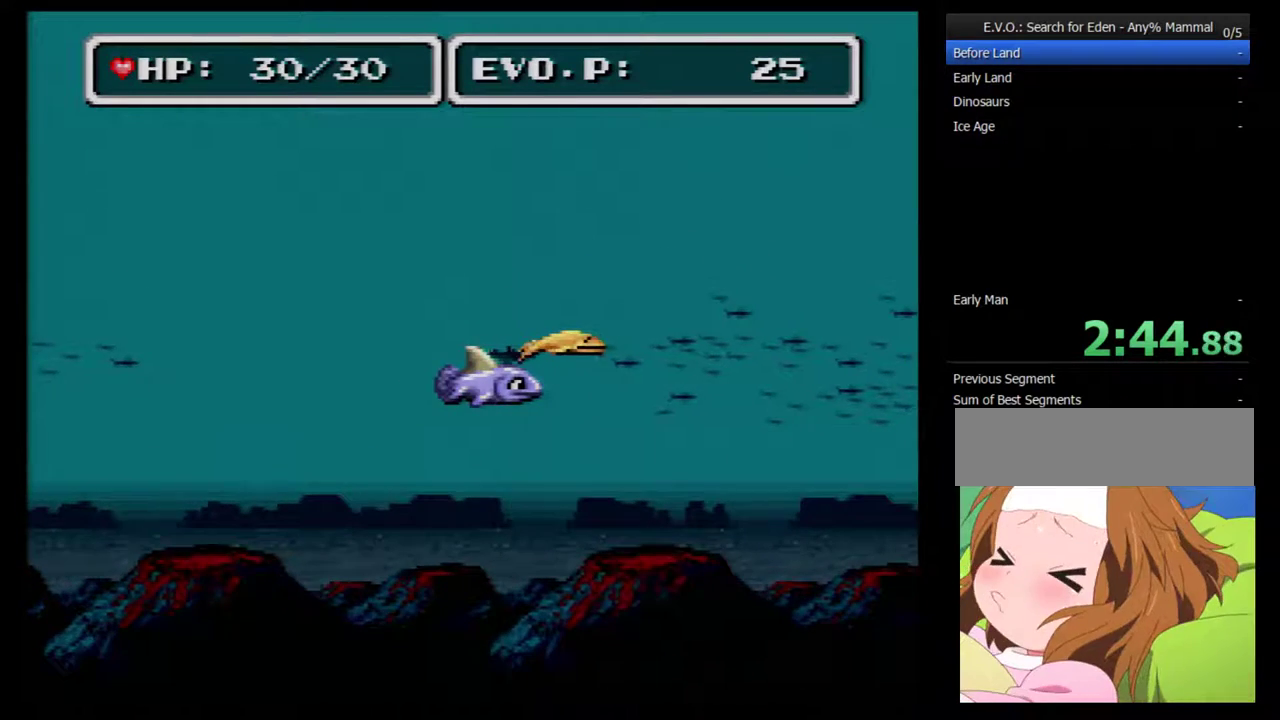
{"buttons": ["DPAD_DOWN"], "events": [[17, "Y", "down"], [133, "Y", "up"], [200, "DPAD_RIGHT", "down"], [400, "DPAD_DOWN", "down"], [400, "DPAD_RIGHT", "up"]]}
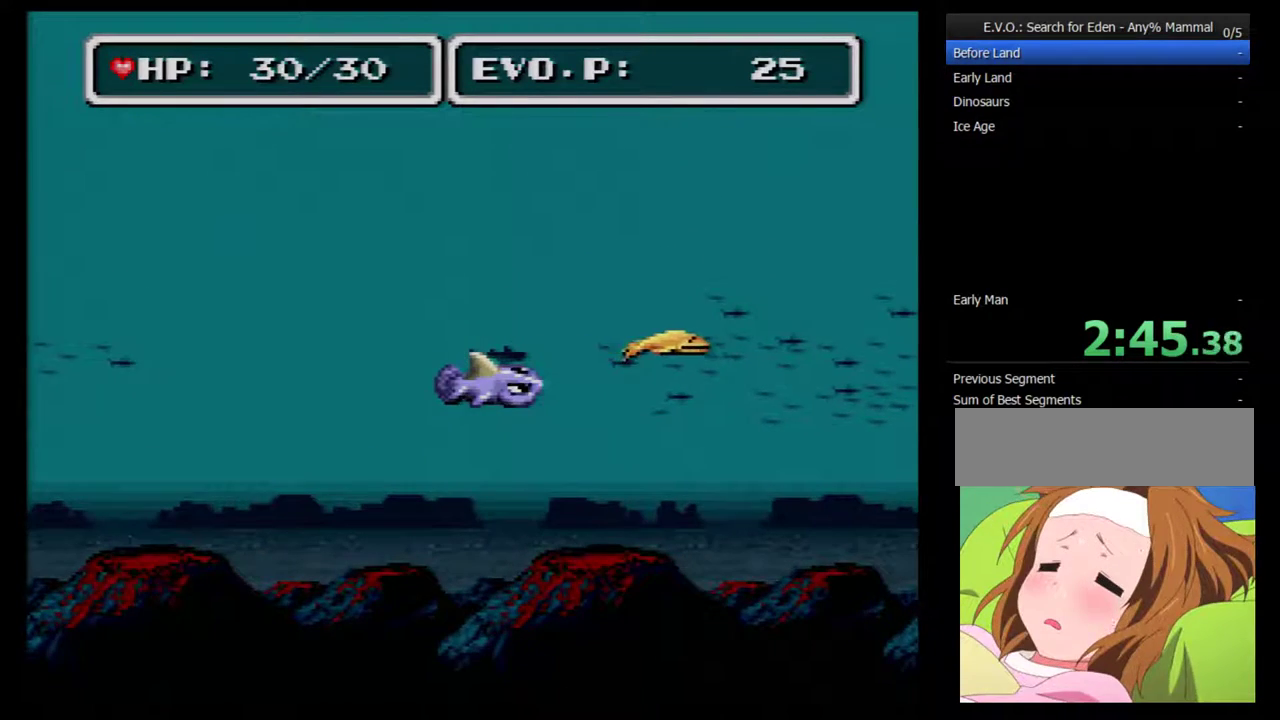
{"buttons": ["DPAD_DOWN", "DPAD_LEFT"], "events": [[150, "DPAD_LEFT", "down"]]}
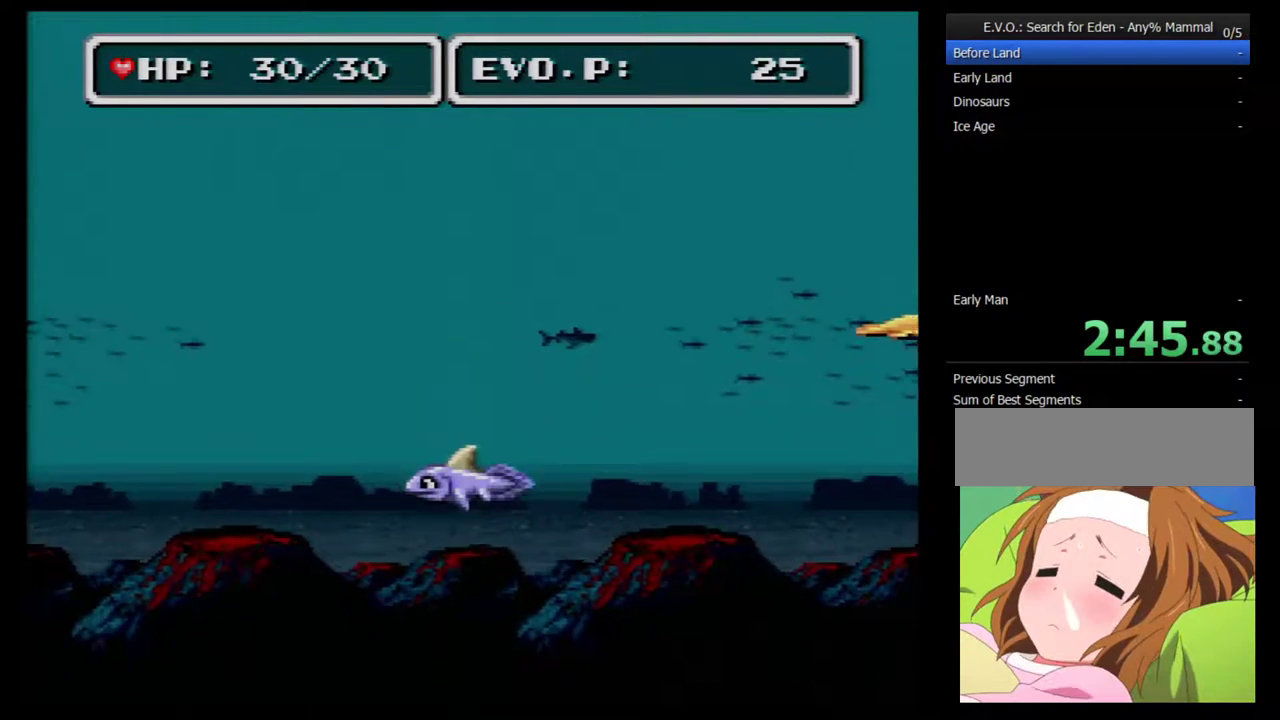
{"buttons": ["DPAD_LEFT"], "events": [[267, "DPAD_DOWN", "up"]]}
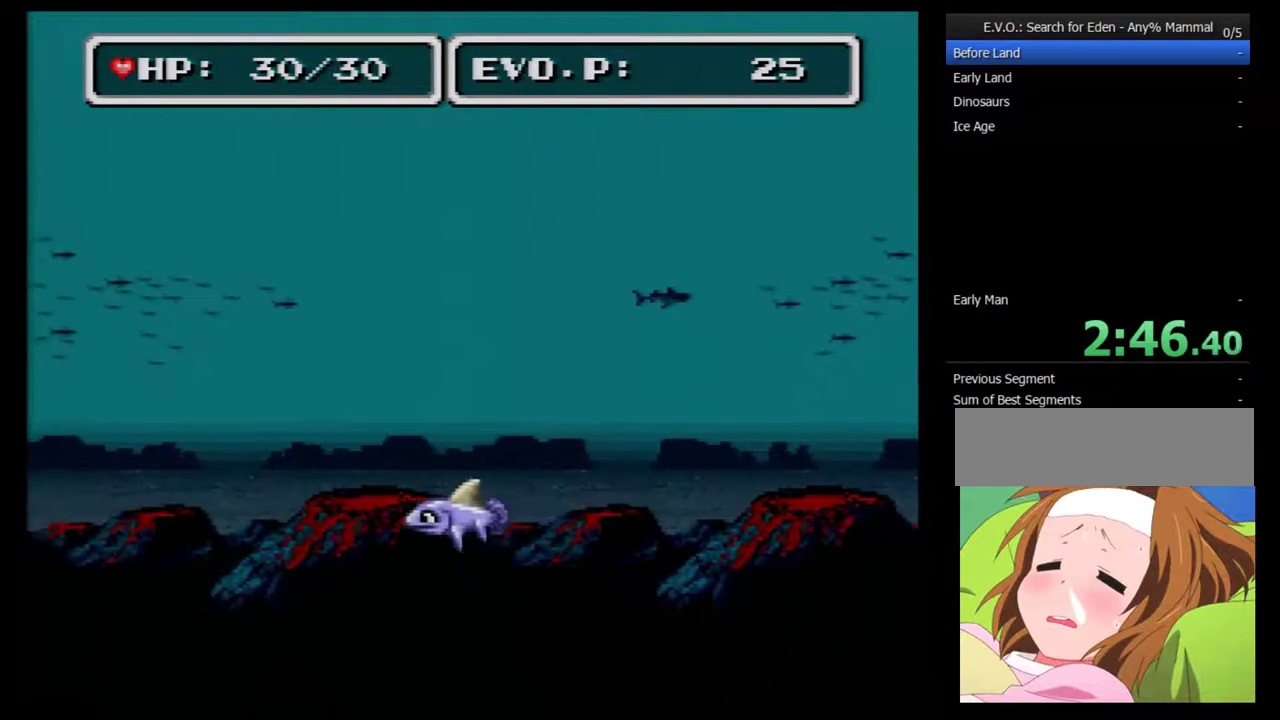
{"buttons": ["DPAD_LEFT"], "events": [[400, "DPAD_LEFT", "up"], [450, "DPAD_LEFT", "down"]]}
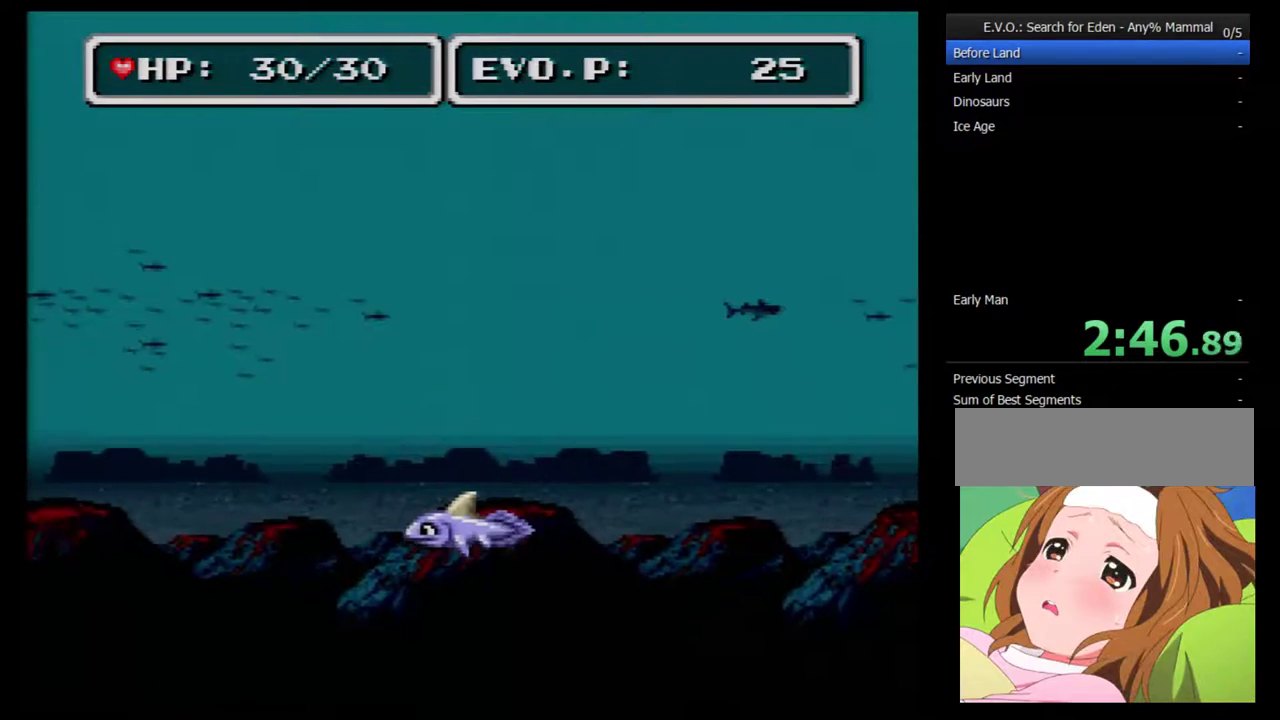
{"buttons": ["DPAD_LEFT"], "events": [[50, "DPAD_LEFT", "up"], [117, "DPAD_LEFT", "down"]]}
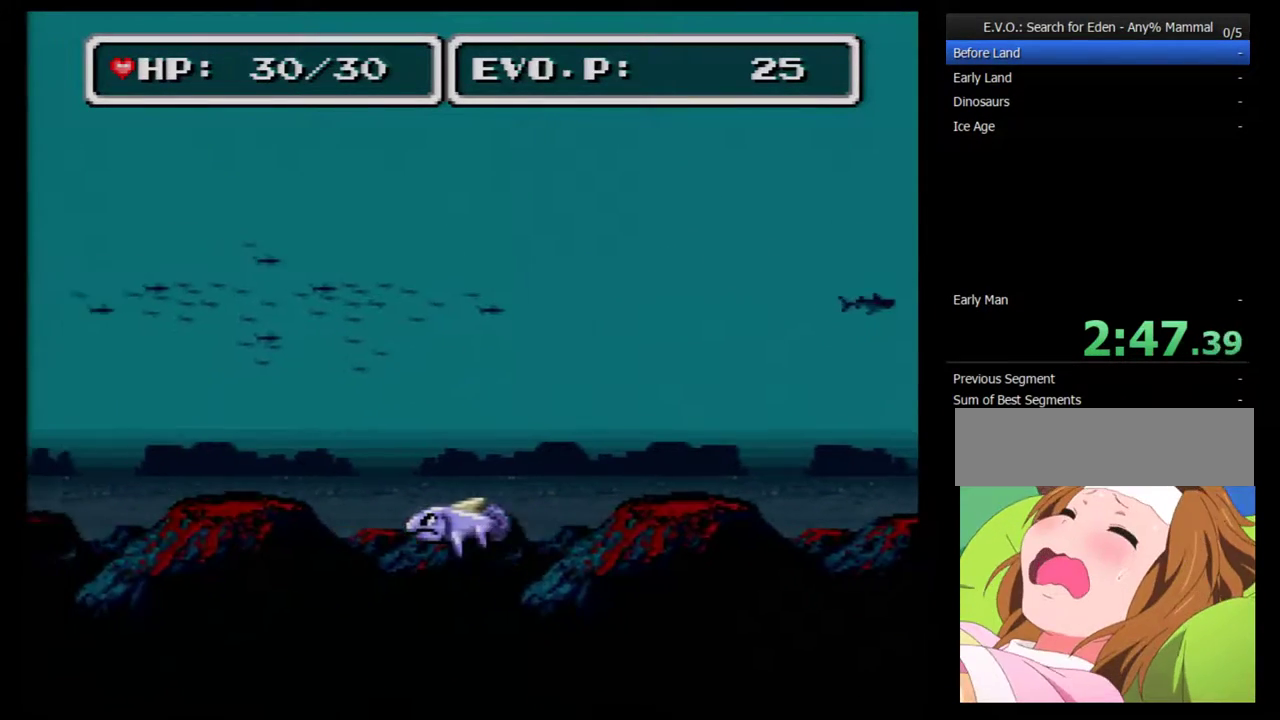
{"buttons": ["DPAD_LEFT"], "events": []}
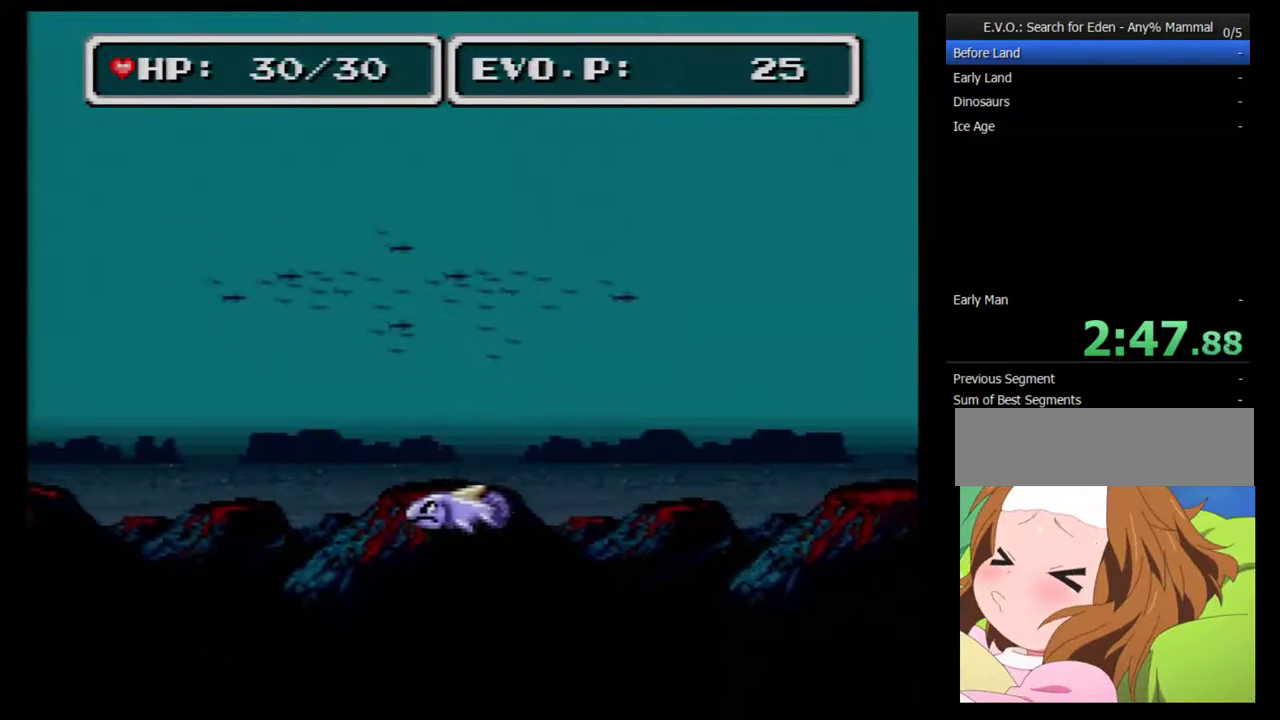
{"buttons": ["DPAD_LEFT"], "events": []}
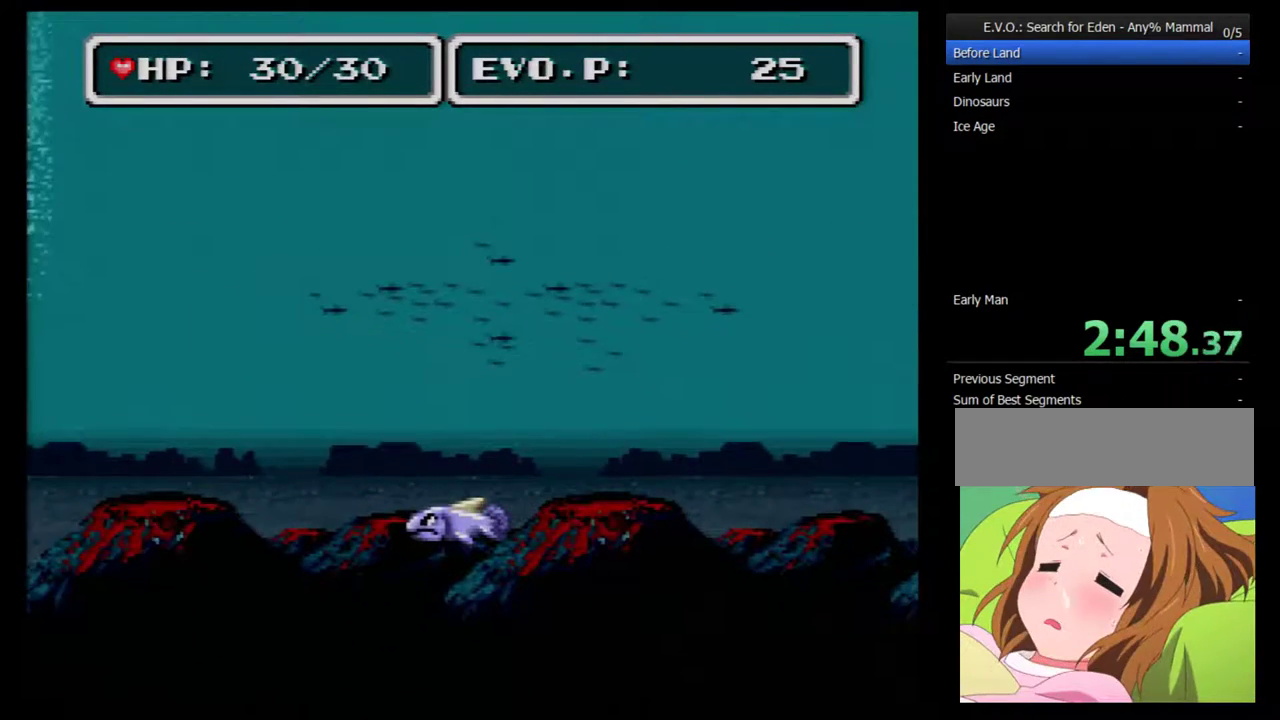
{"buttons": ["B", "DPAD_LEFT"], "events": [[367, "B", "down"], [417, "B", "up"], [483, "B", "down"]]}
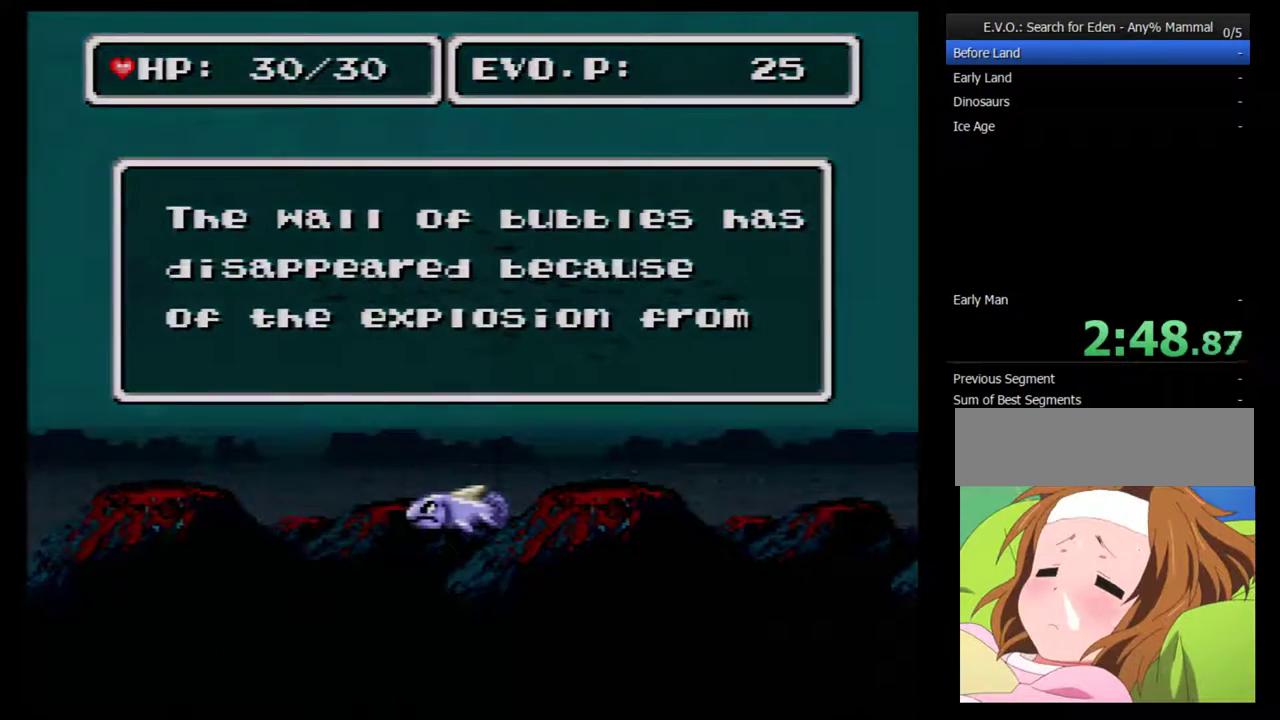
{"buttons": ["DPAD_LEFT"], "events": [[83, "B", "up"], [133, "B", "down"], [483, "B", "up"]]}
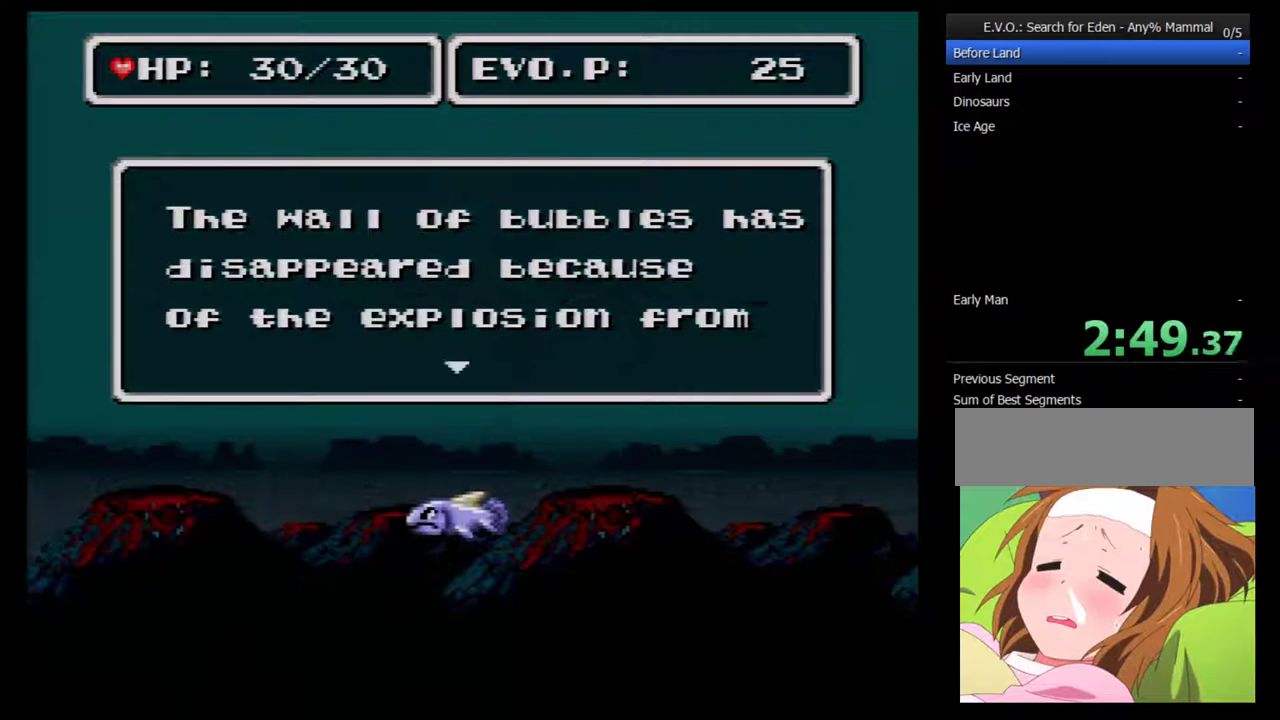
{"buttons": ["DPAD_LEFT"]}
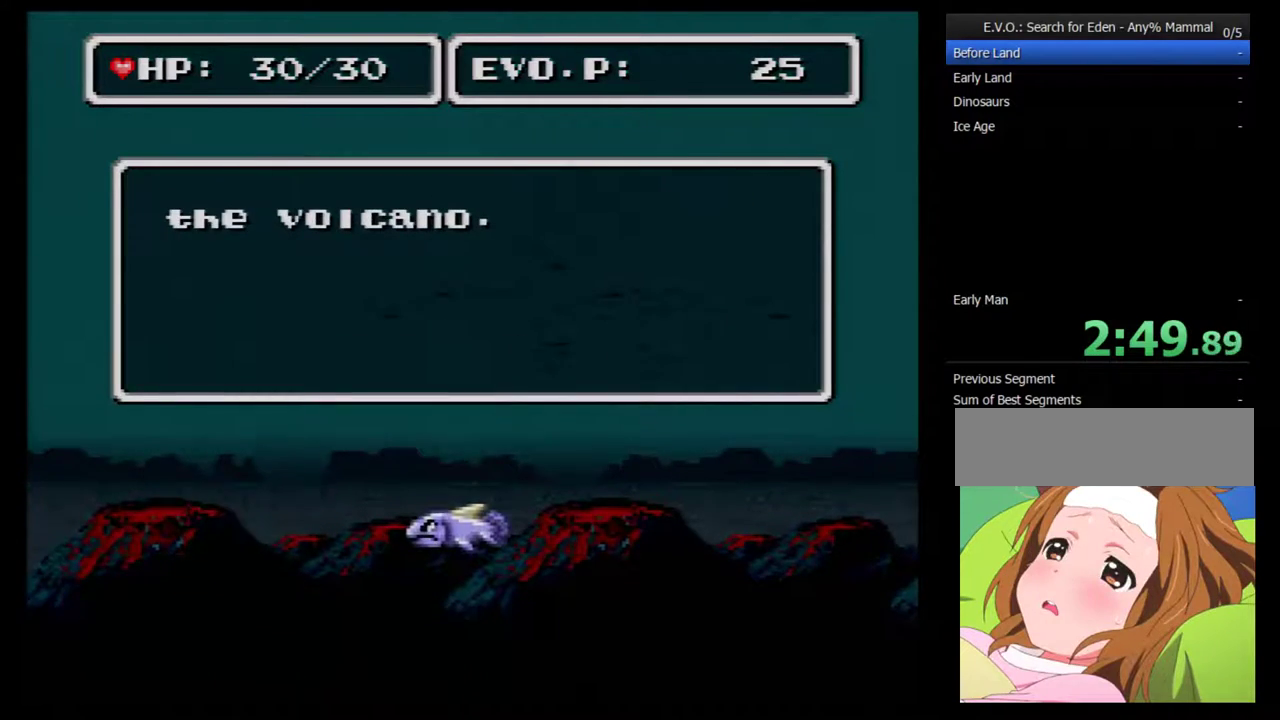
{"buttons": ["DPAD_LEFT"]}
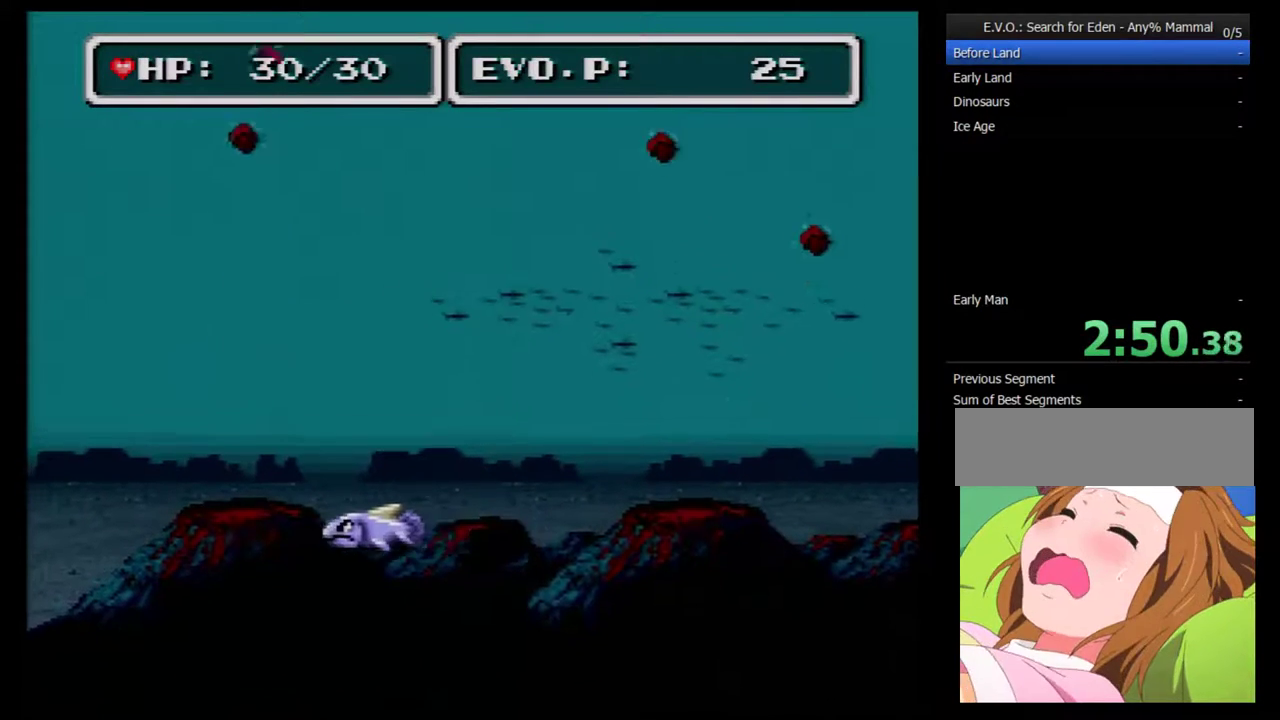
{"buttons": ["DPAD_LEFT"], "events": []}